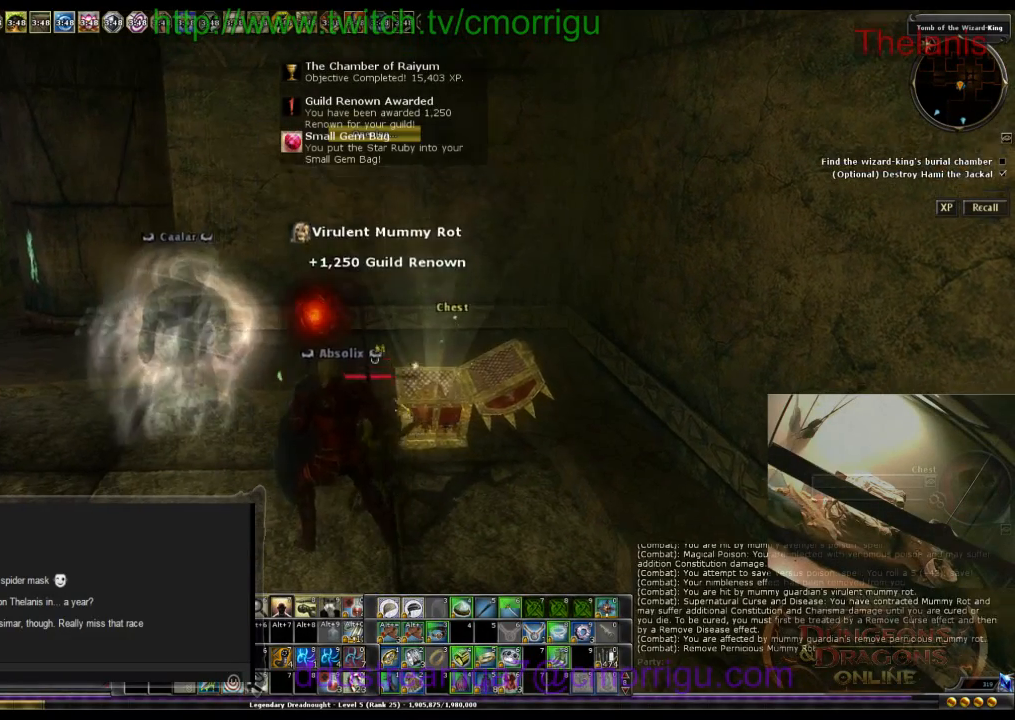
Gameplay with keyboard; each line is a JSON object with the keys held at the frame after it. "events" lists presses ("down") and releases ("up") of ".", "/", "0", "1", "2", "3", "4", "5", "6", "7", "8", "9", "a", "b", "backslash", "backspace", "c", "caps_lock", "comma", "ctrl_l", "ctrl_r", "d", "e", "equals", "escape", "f", "f1", "f10", "f11", "f12", "f2", "f3", "f4", "f5", "f6", "f7", "f8", "f9", "g", "h", "i", "j", "k", "l", "lbracket", "m", "minus", "n", "o", "p", "q", "quote", "r", "rbracket", "return", "s", "semicolon", "shift_l", "shift_r", "space", "t", "tab", "tilde", "u", "v", "w", "x", "y" and "z" between this image and that frame as [ms after this image, input, new state], when the widget could be followed in between. No other keys are recorded. Mouse input is not recorded.
{"keys": ["a", "w"], "events": [[133, "w", "down"]]}
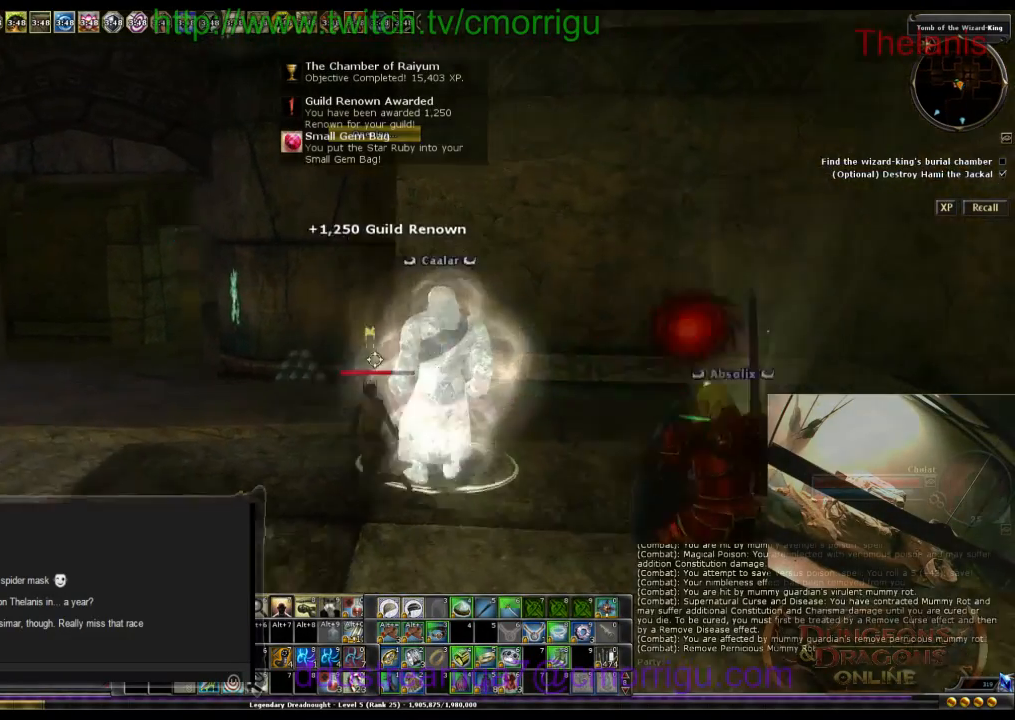
{"keys": ["a", "w"], "events": []}
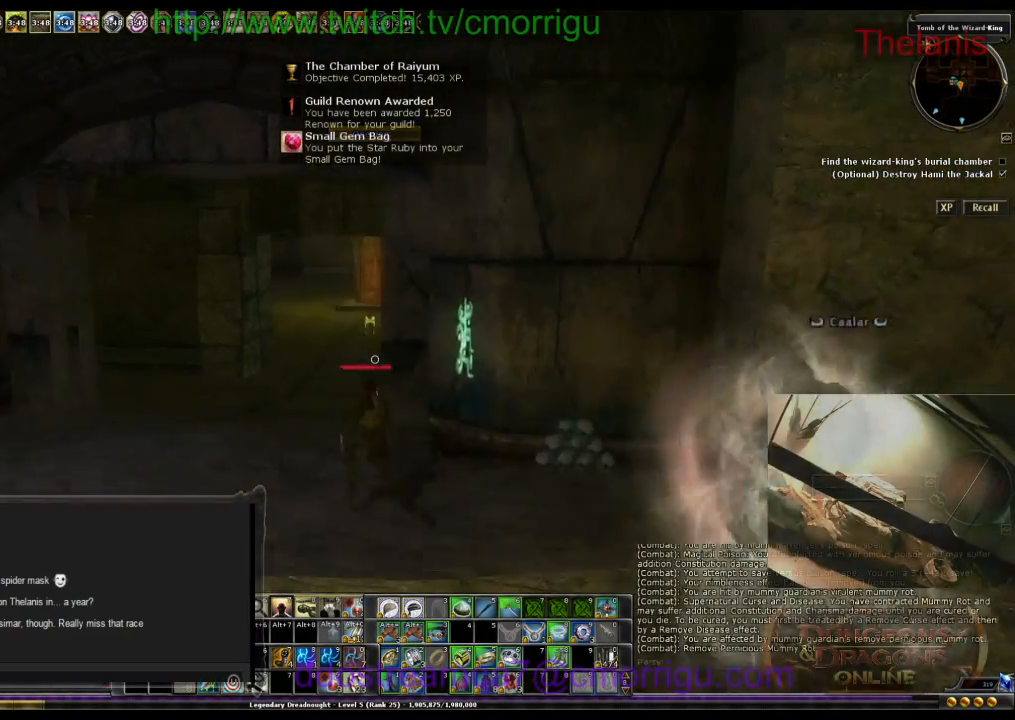
{"keys": ["w"], "events": [[100, "a", "up"]]}
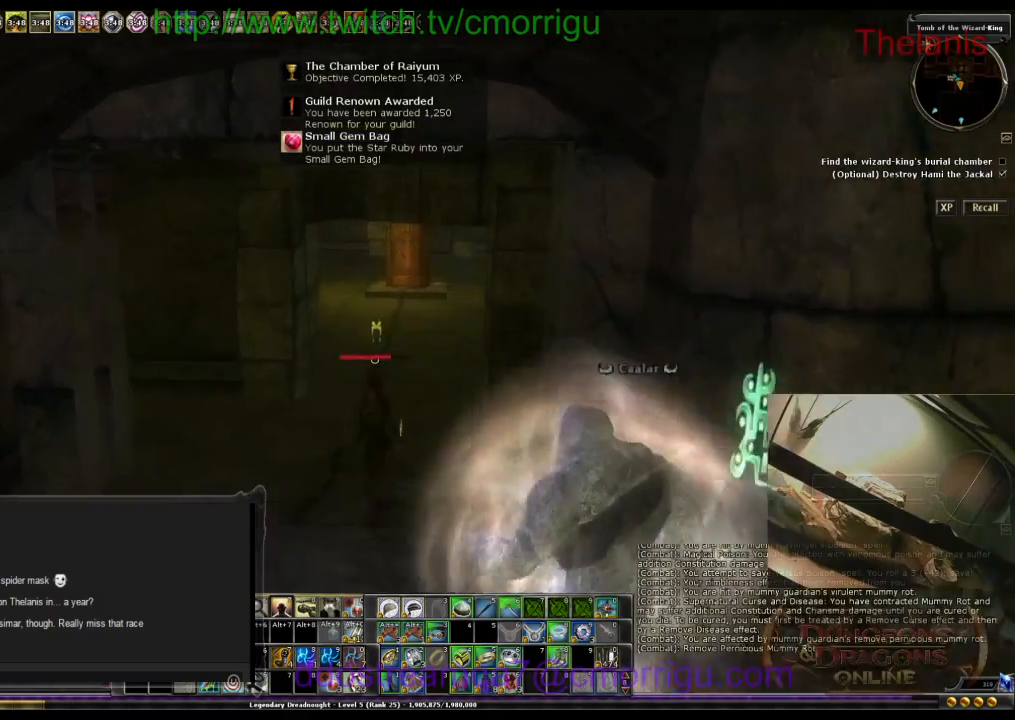
{"keys": ["w"], "events": []}
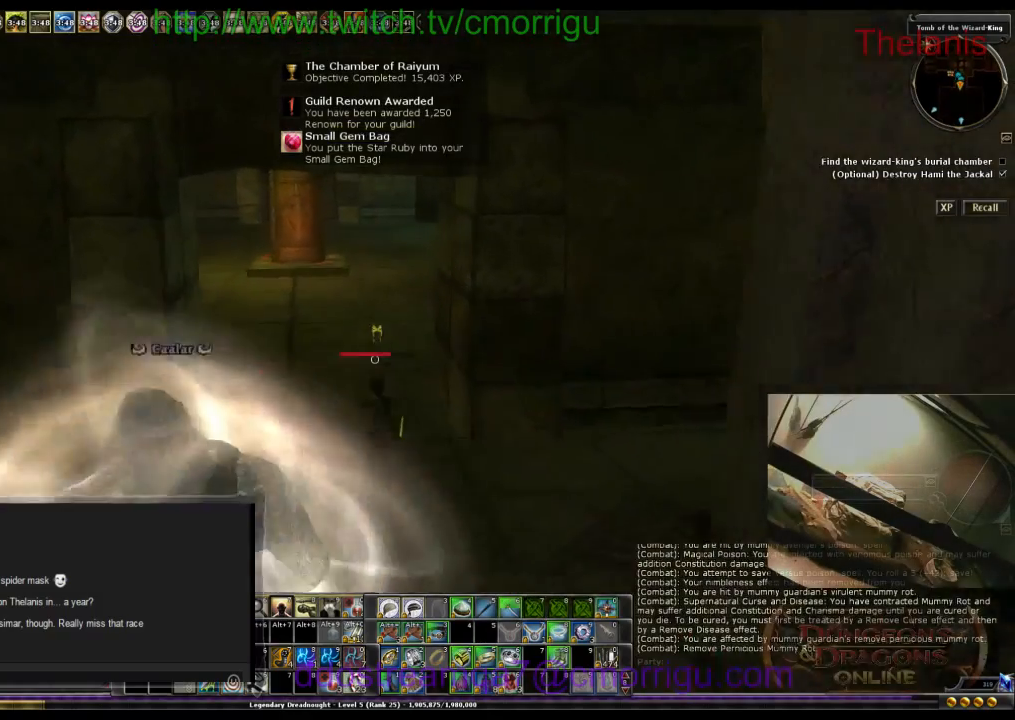
{"keys": ["w"], "events": [[233, "1", "down"], [400, "1", "up"]]}
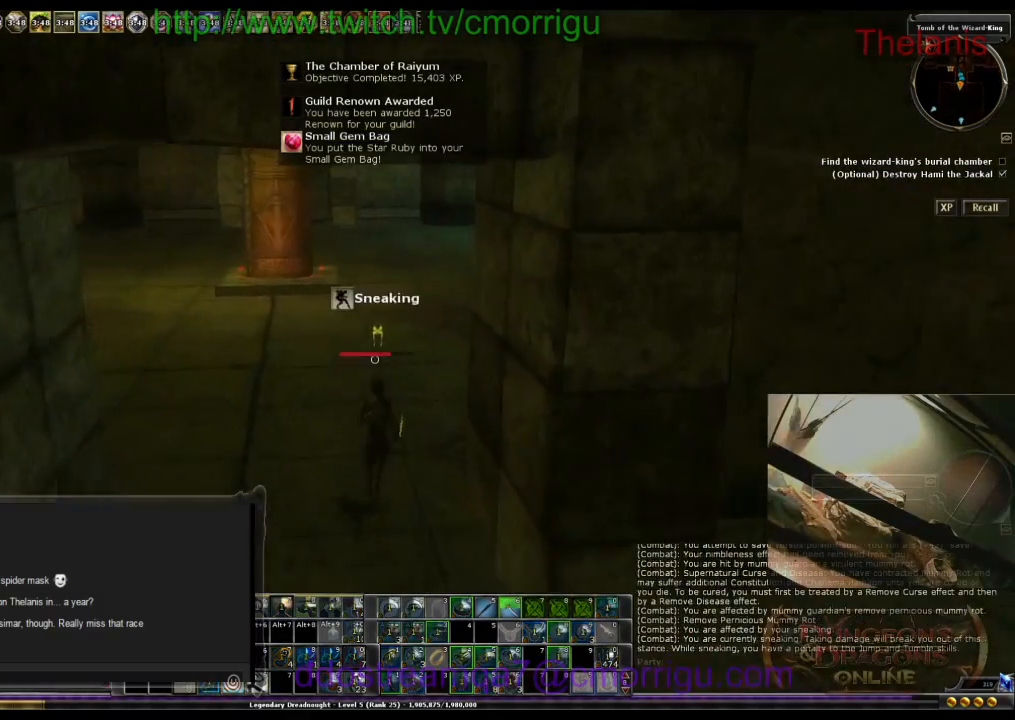
{"keys": ["w"], "events": []}
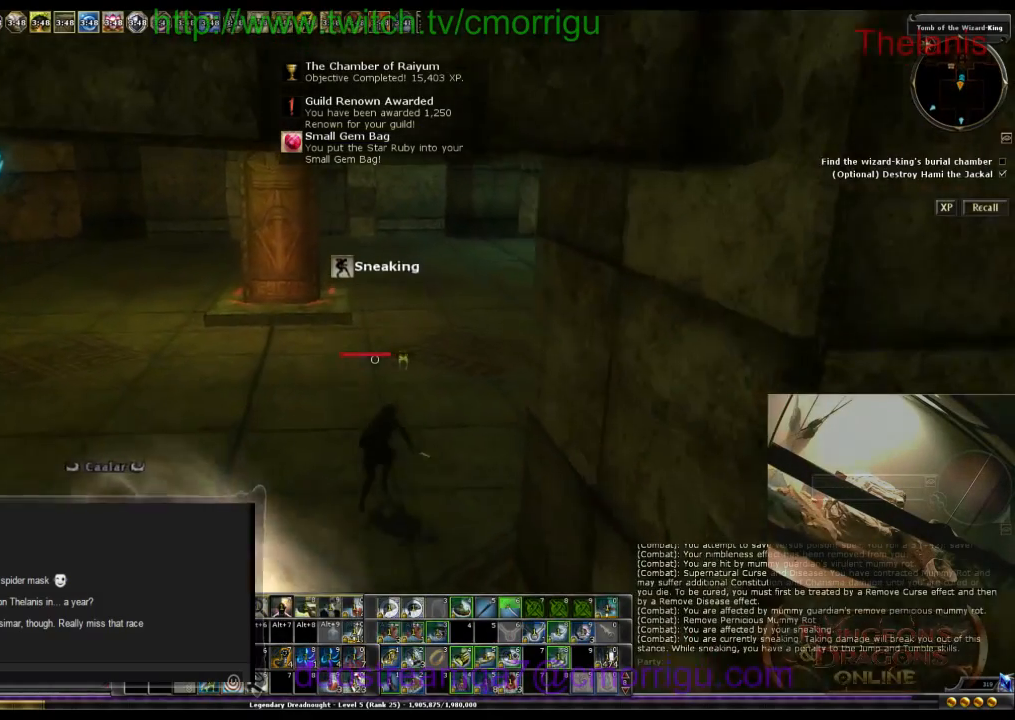
{"keys": ["w"], "events": []}
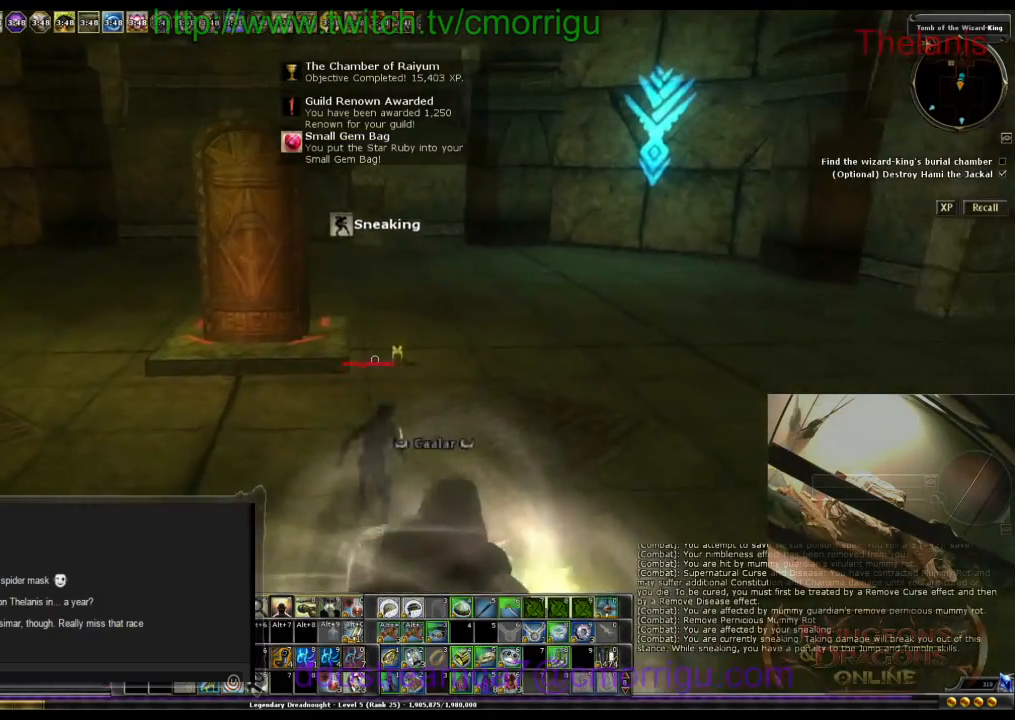
{"keys": ["d", "w"], "events": [[500, "d", "down"]]}
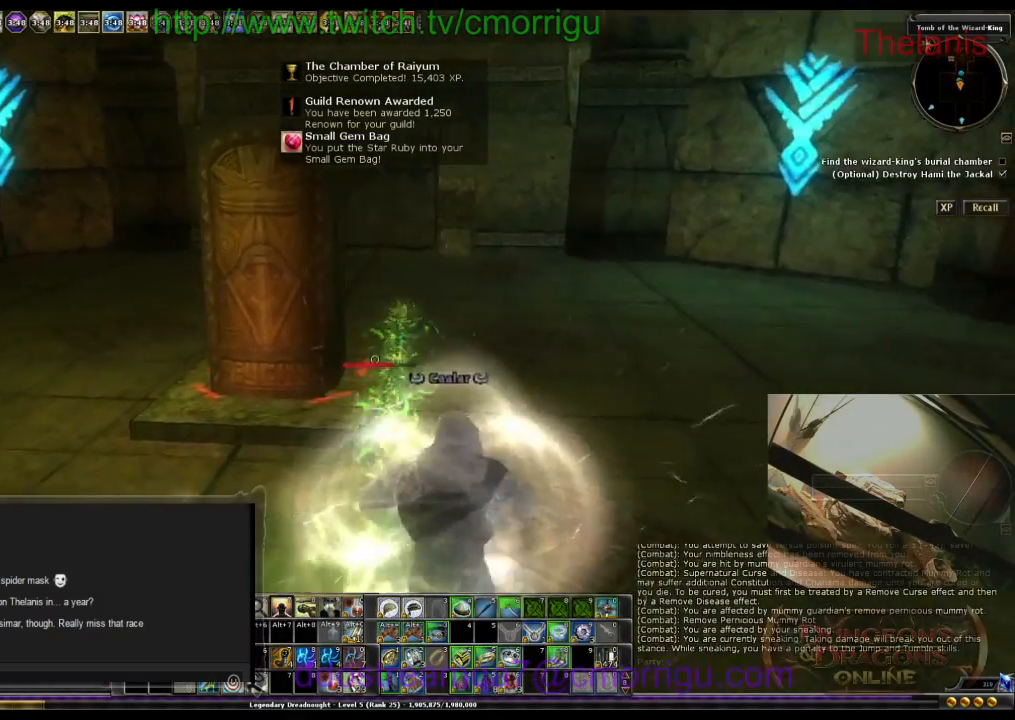
{"keys": ["d", "w"], "events": []}
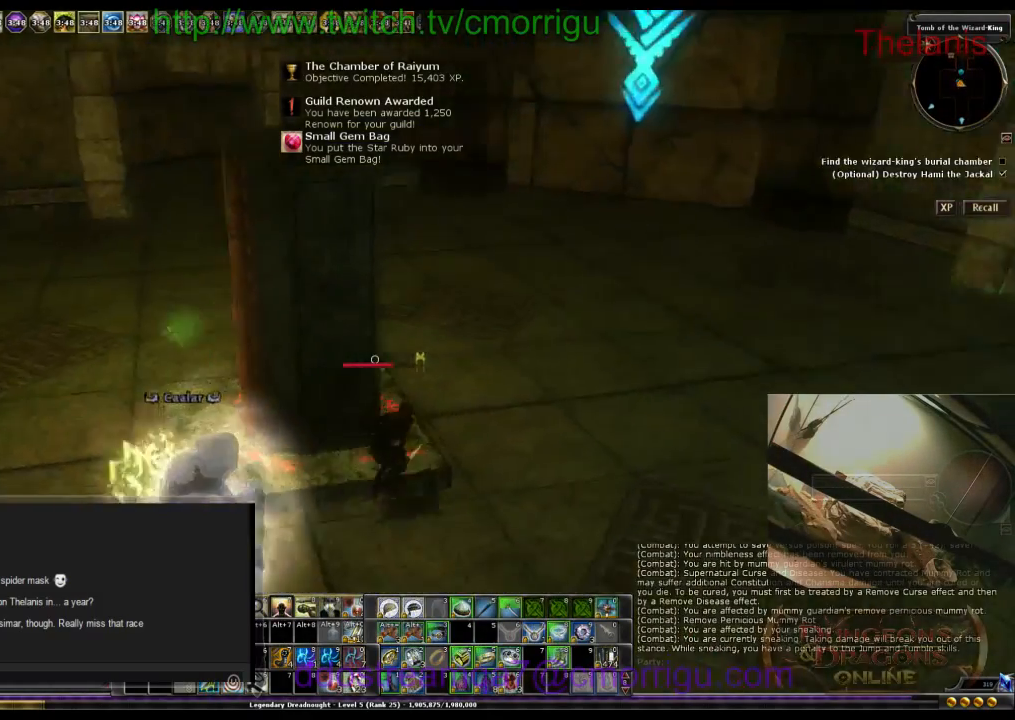
{"keys": [], "events": [[67, "d", "up"], [100, "w", "up"]]}
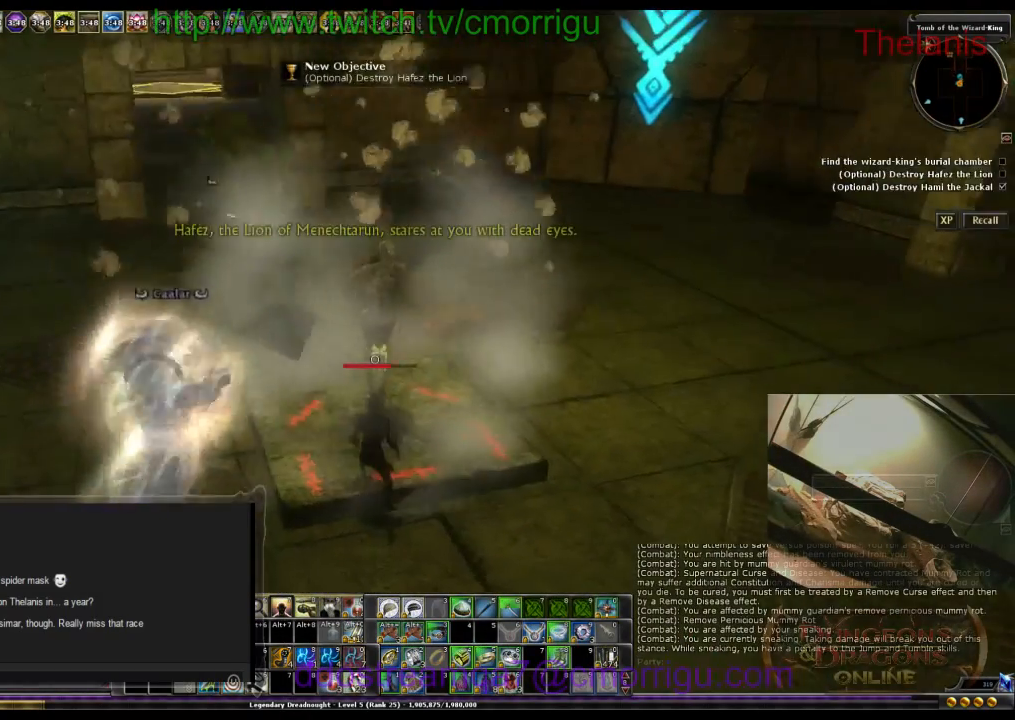
{"keys": [], "events": []}
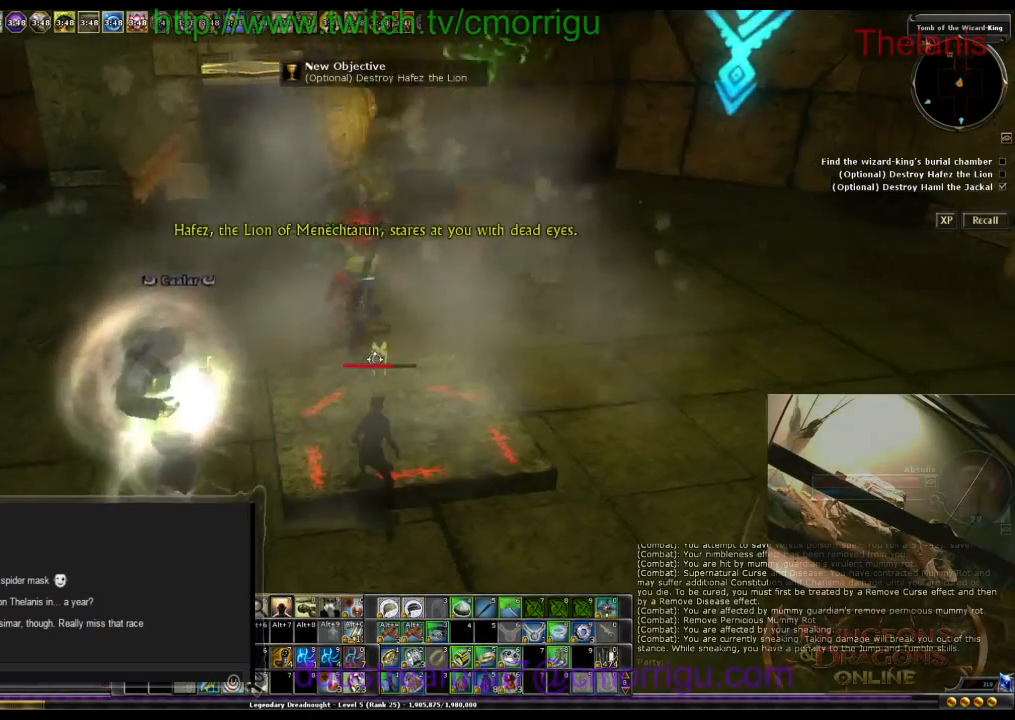
{"keys": ["w"], "events": [[200, "w", "down"]]}
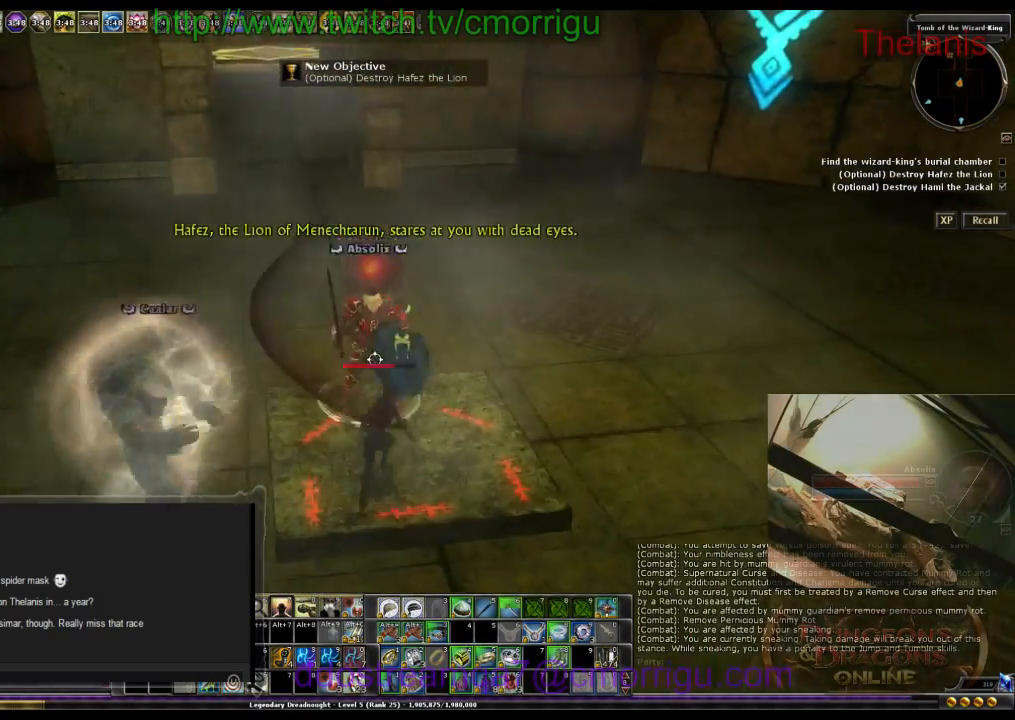
{"keys": [], "events": [[100, "w", "up"]]}
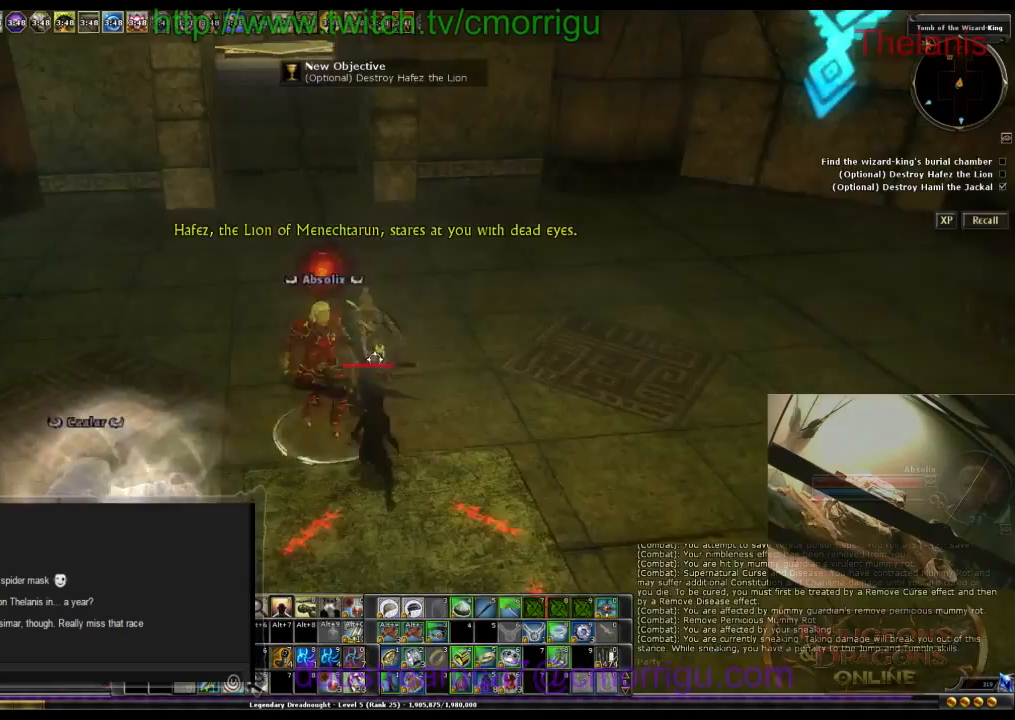
{"keys": [], "events": [[100, "d", "down"], [267, "d", "up"]]}
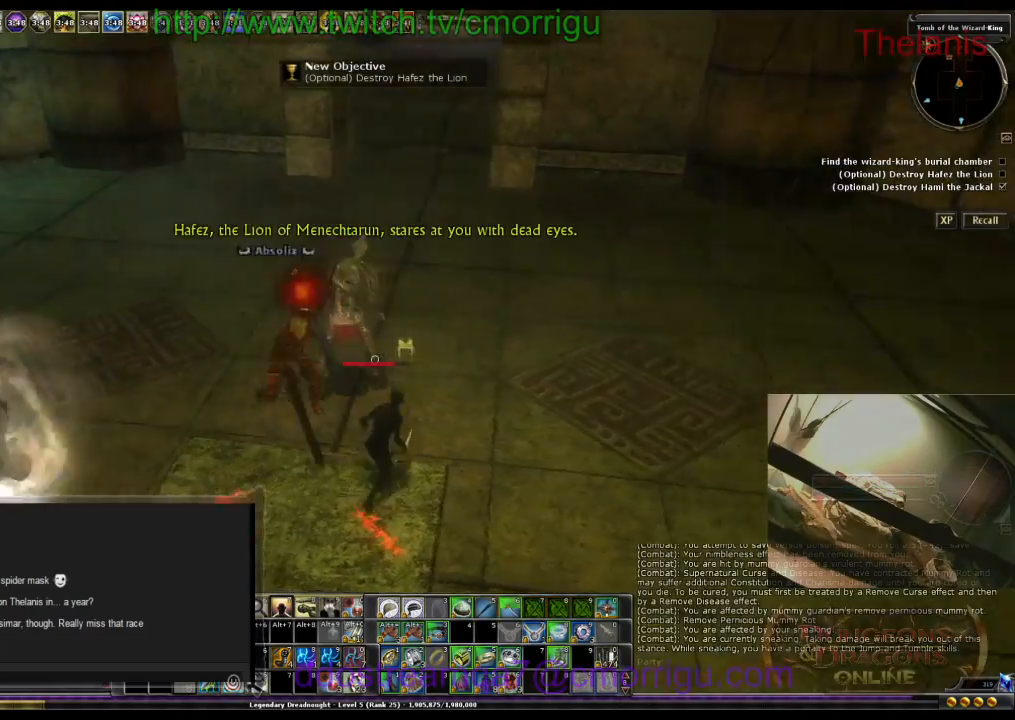
{"keys": ["w"], "events": [[500, "w", "down"]]}
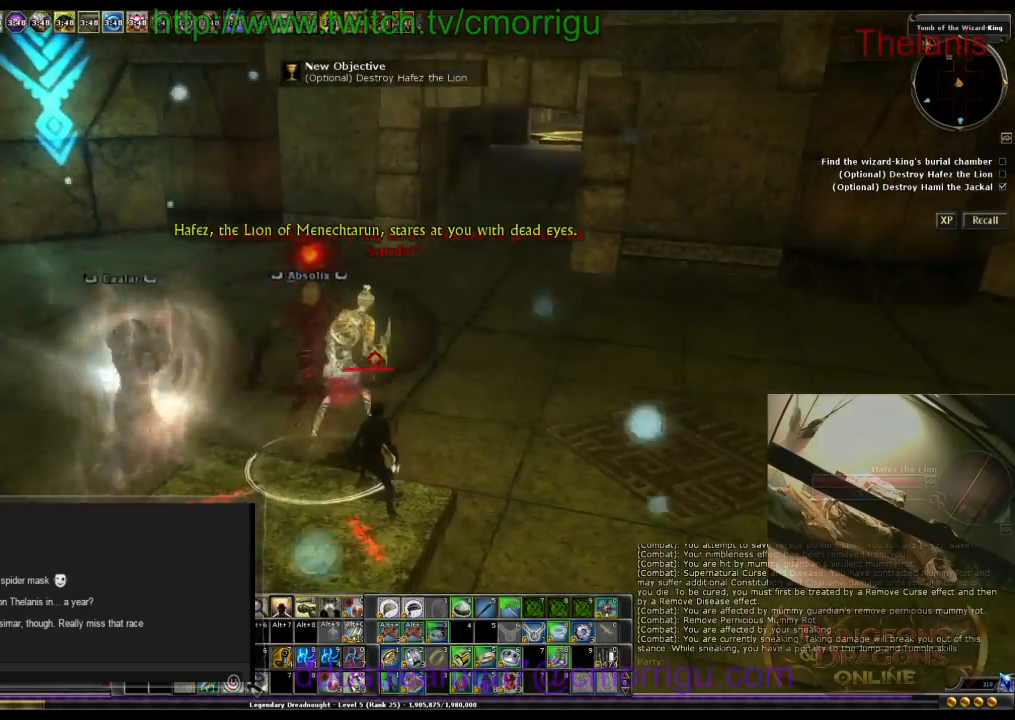
{"keys": [], "events": [[200, "w", "up"]]}
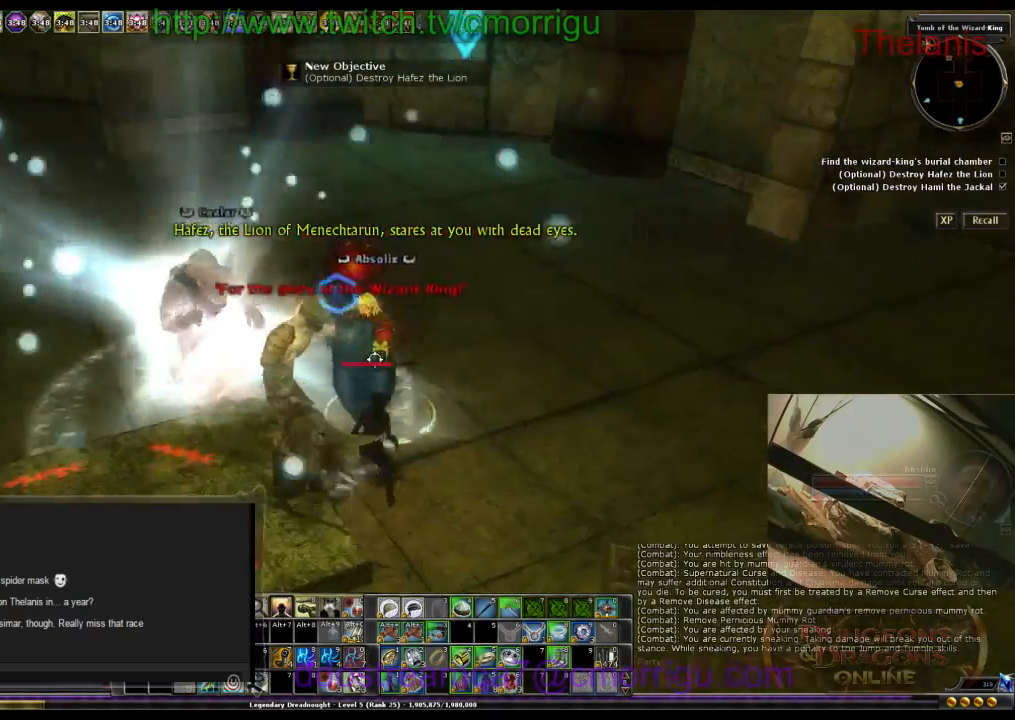
{"keys": [], "events": [[67, "s", "down"], [200, "a", "down"], [300, "s", "up"], [467, "a", "up"]]}
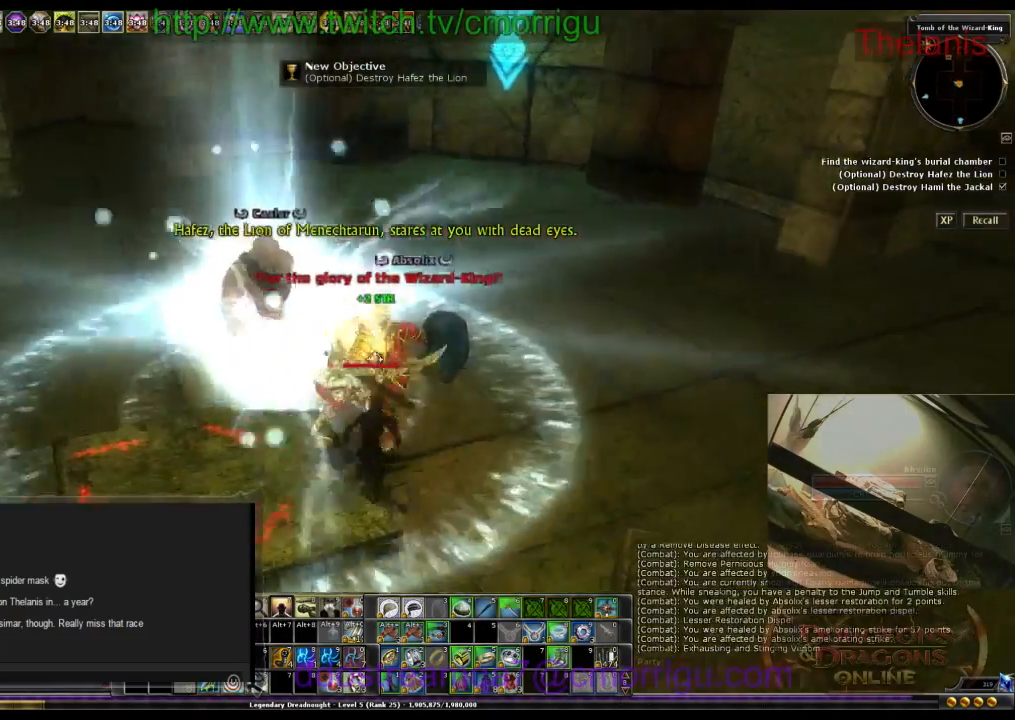
{"keys": [], "events": [[100, "2", "down"], [267, "2", "up"]]}
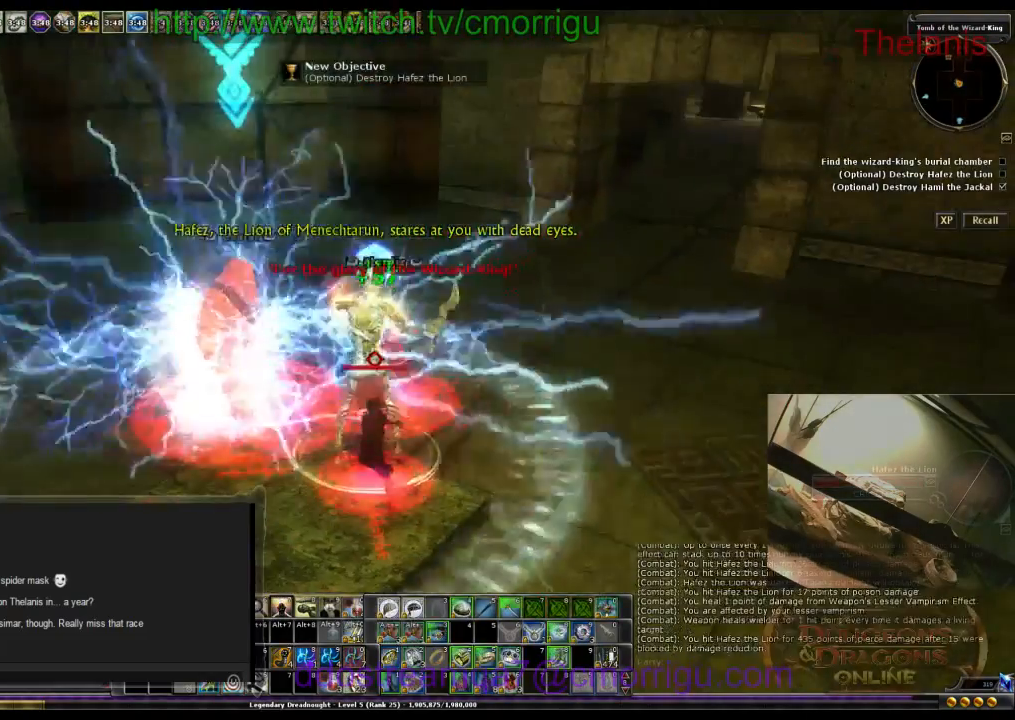
{"keys": [], "events": []}
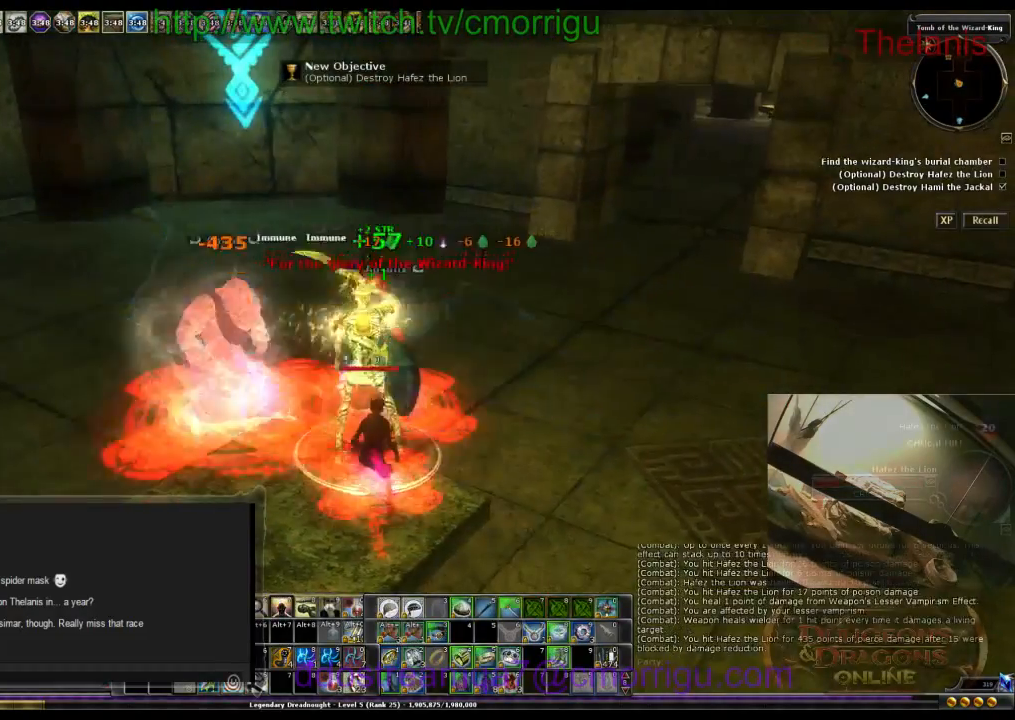
{"keys": [], "events": []}
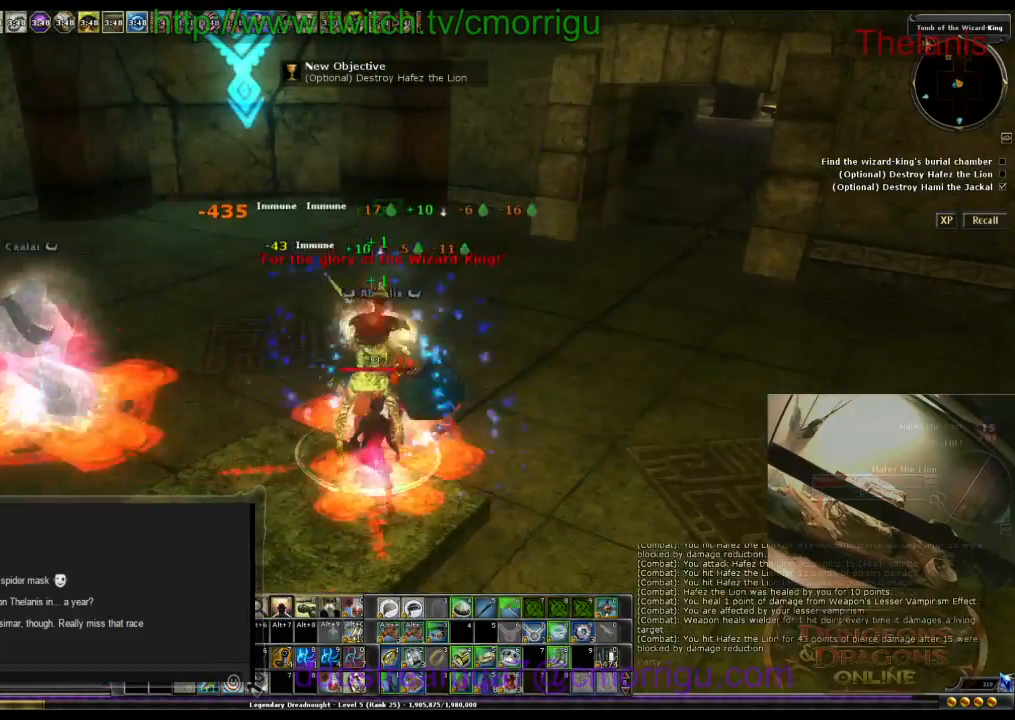
{"keys": [], "events": []}
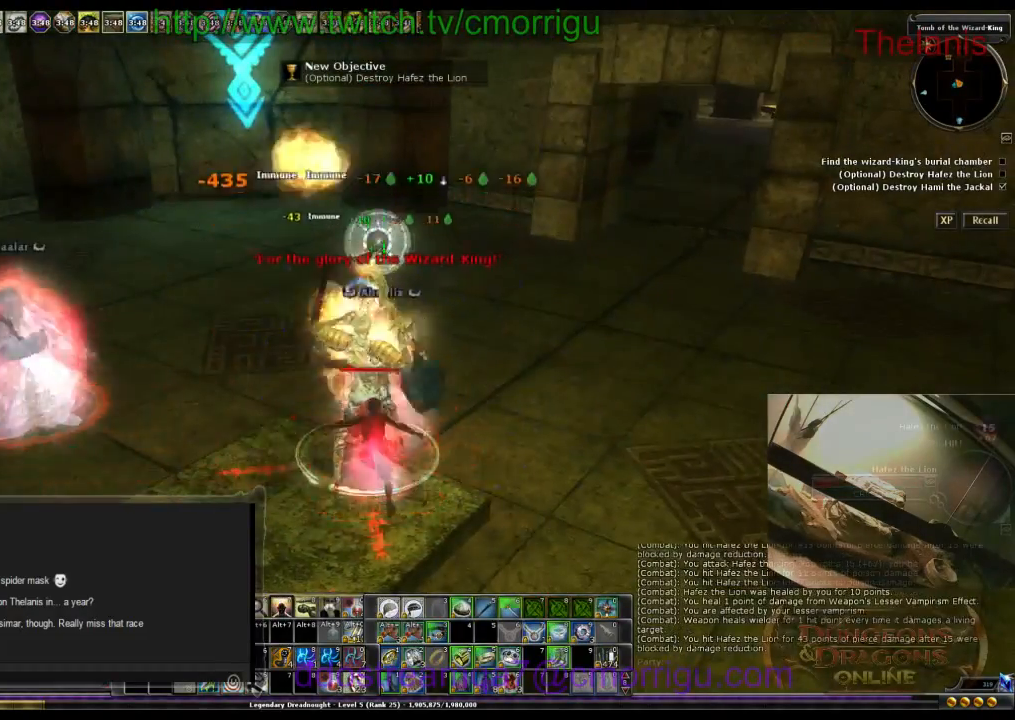
{"keys": [], "events": []}